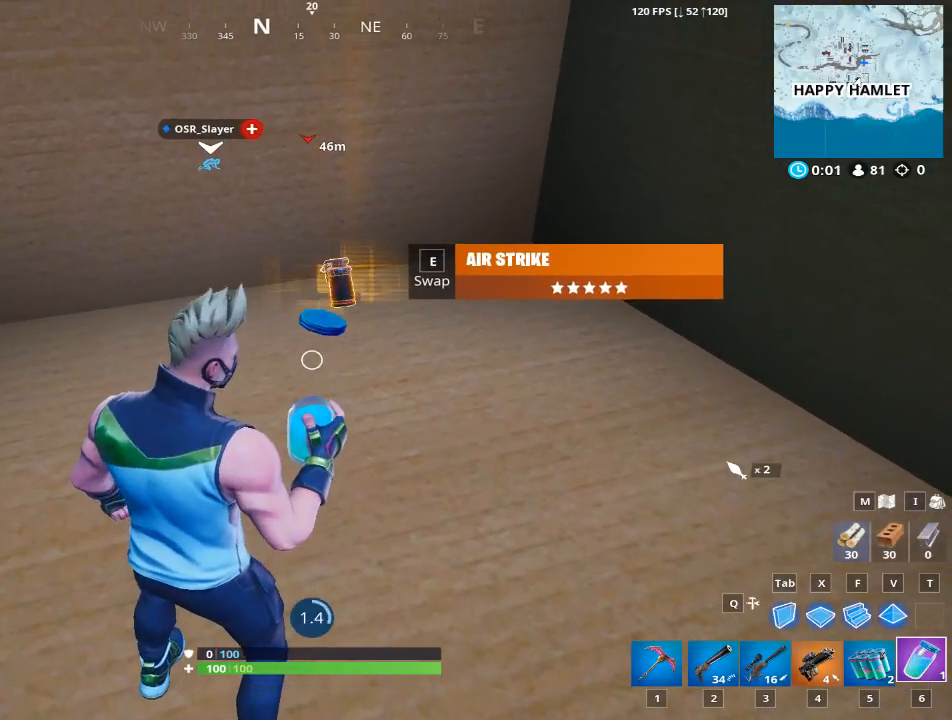
Gameplay with keyboard and mouse; each line is a JSON object with the keys and mouse buttons held at the frame after it. "events" lists presses ("down") and releases ("up") of "1", "2", "3", "4", "5", "a", "alt", "c", "caps_lock", "ctrl", "d", "e", "f", "g", "q", "r", "s", "shift", "space", "t", "tab", "v", "w", "x", "z", "mouse_left", "mouse_wheel" and "mouse_right" between this image and that frame as [ms after this image, input, new state], when the widget could be followed in between. "mouse_left", "mouse_wheel", "mouse_right" = the "left", "wheel", "right" buttons of the "mouse" list. No other keys are recorded. "wheel" means that the mouse wheel is clicked or scrolled. Not read: mouse_move.
{"keys": [], "mouse": ["left"], "events": [[117, "mouse_left", "up"], [167, "mouse_left", "down"], [267, "mouse_left", "up"], [351, "mouse_left", "down"], [451, "mouse_left", "up"], [501, "mouse_left", "down"]]}
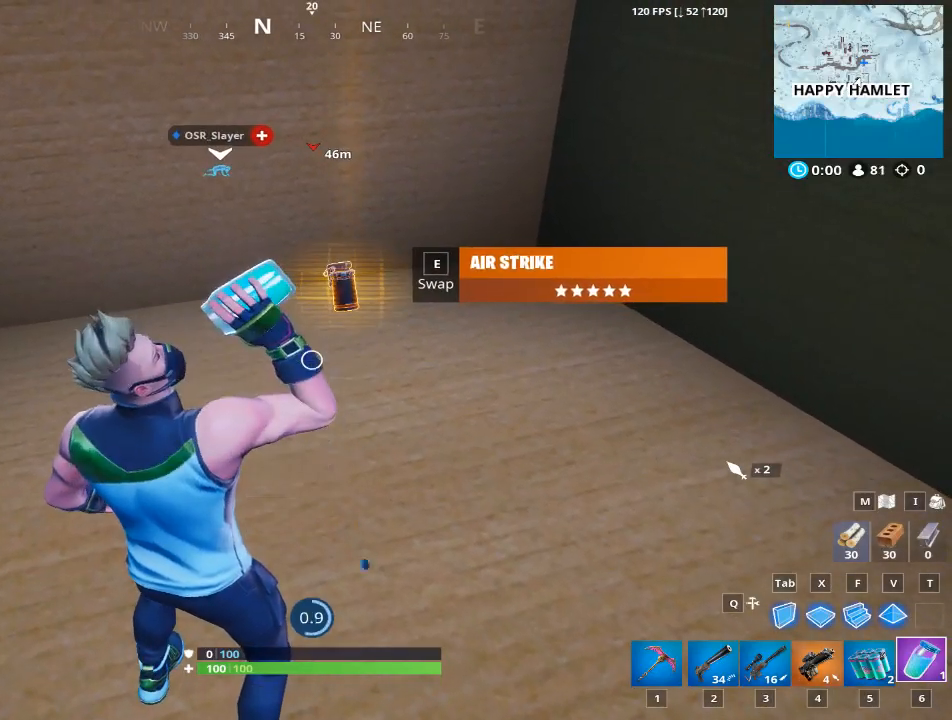
{"keys": [], "mouse": [], "events": [[133, "mouse_left", "up"]]}
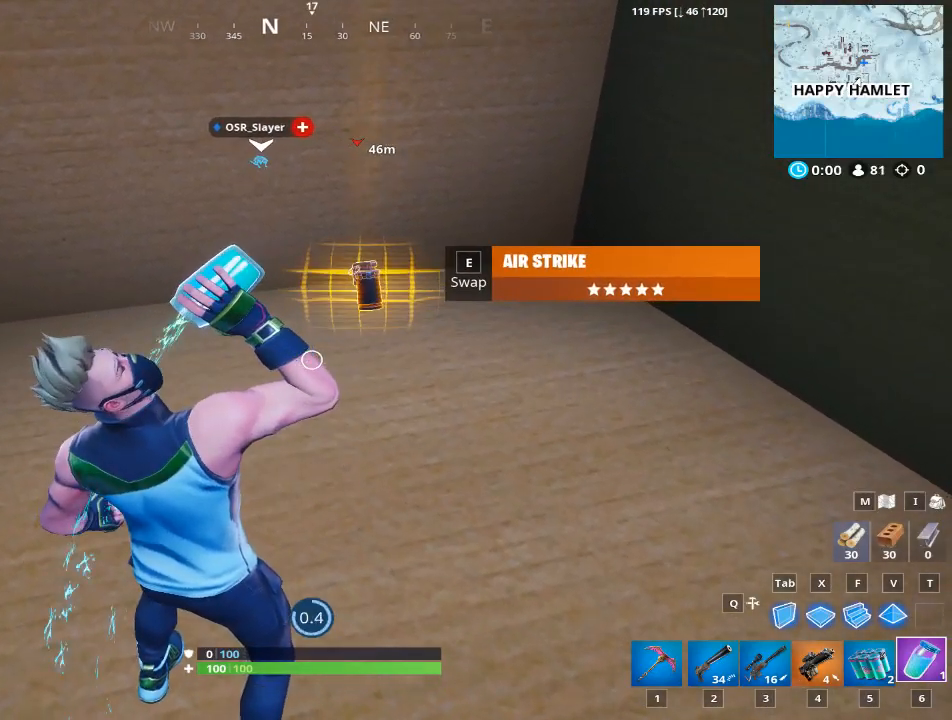
{"keys": [], "mouse": [], "events": []}
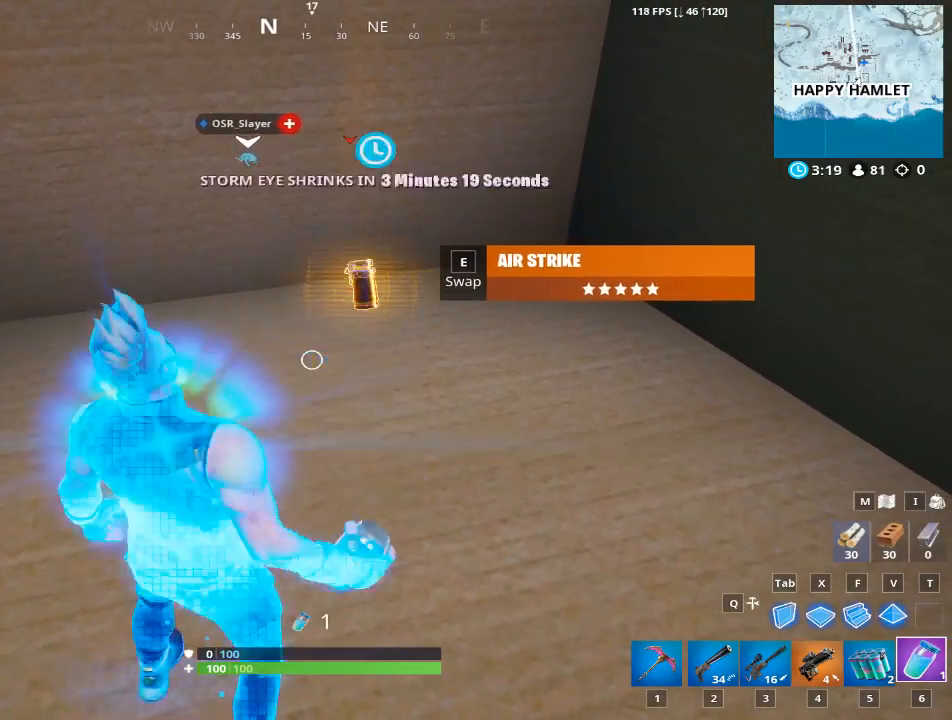
{"keys": [], "mouse": [], "events": []}
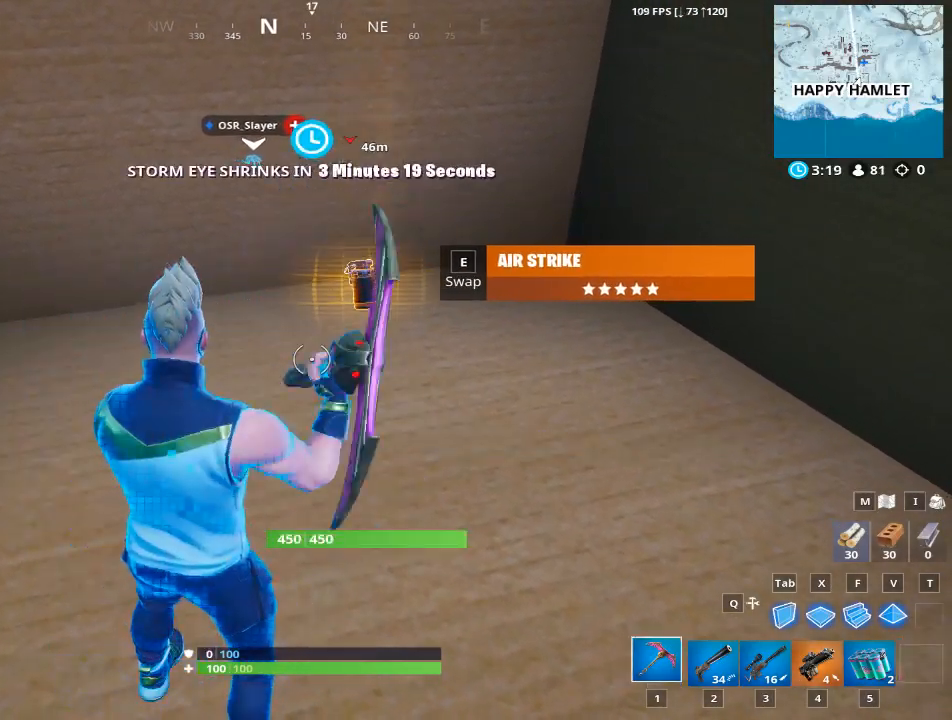
{"keys": [], "mouse": [], "events": [[134, "5", "down"], [217, "5", "up"]]}
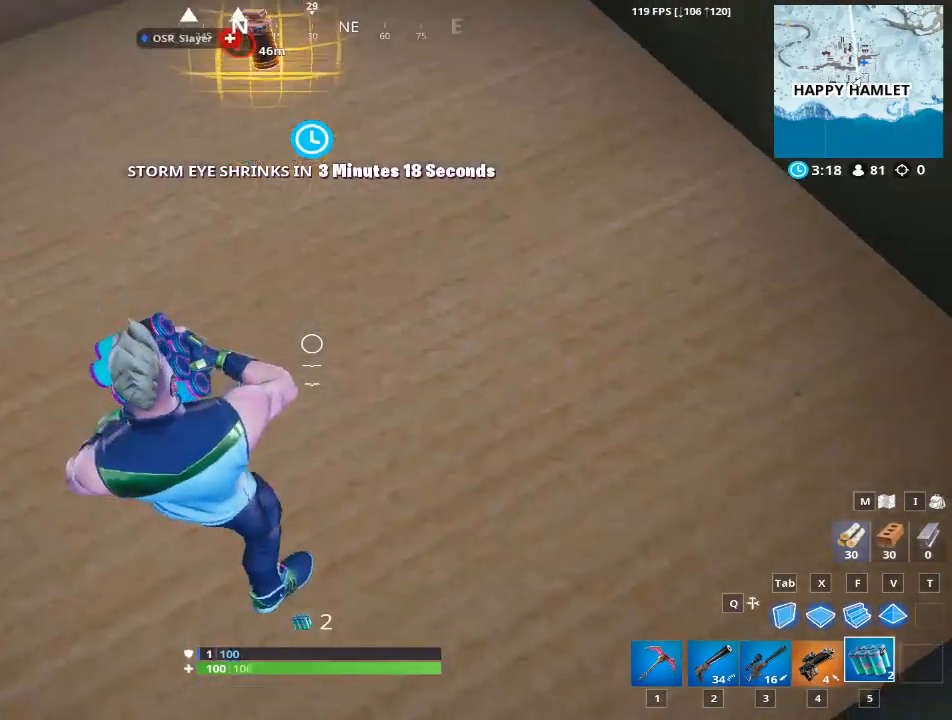
{"keys": [], "mouse": [], "events": [[33, "mouse_left", "down"], [117, "mouse_left", "up"], [217, "mouse_left", "down"], [350, "mouse_left", "up"], [400, "mouse_left", "down"], [501, "mouse_left", "up"]]}
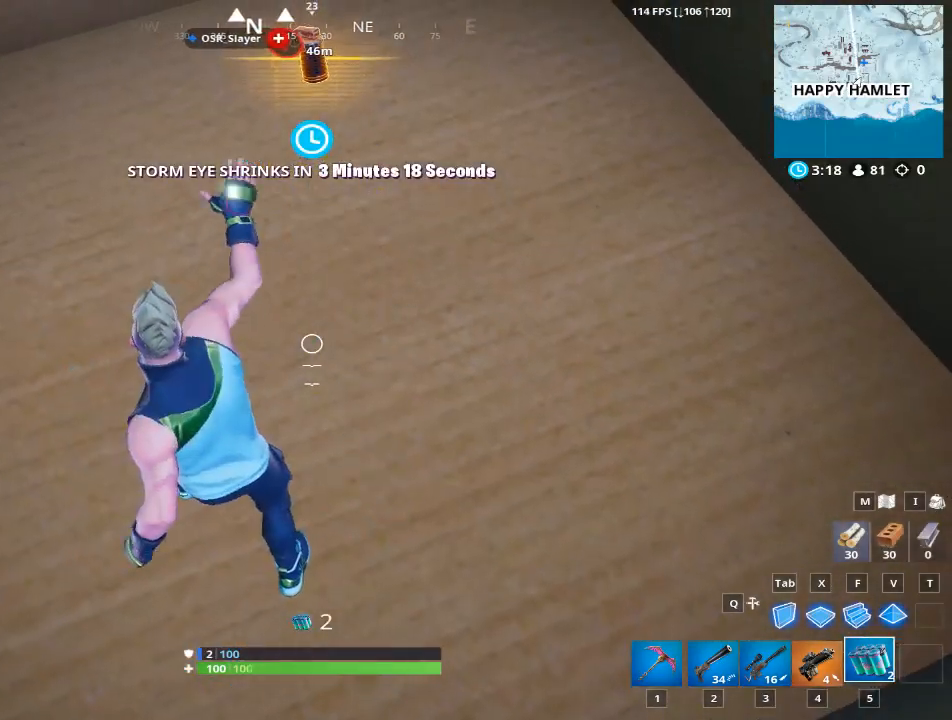
{"keys": [], "mouse": ["left"], "events": [[50, "mouse_left", "down"], [183, "mouse_left", "up"], [283, "mouse_left", "down"], [317, "mouse_left", "up"], [400, "mouse_left", "down"]]}
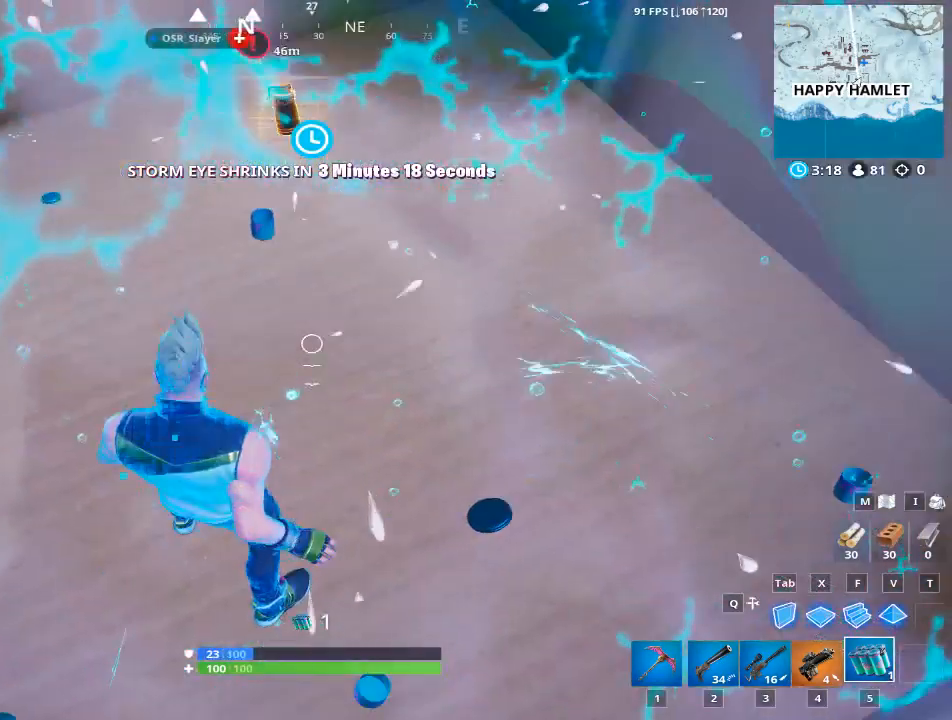
{"keys": [], "mouse": ["left"], "events": [[17, "mouse_left", "up"], [100, "mouse_left", "down"], [200, "mouse_left", "up"], [284, "mouse_left", "down"], [384, "mouse_left", "up"], [484, "mouse_left", "down"]]}
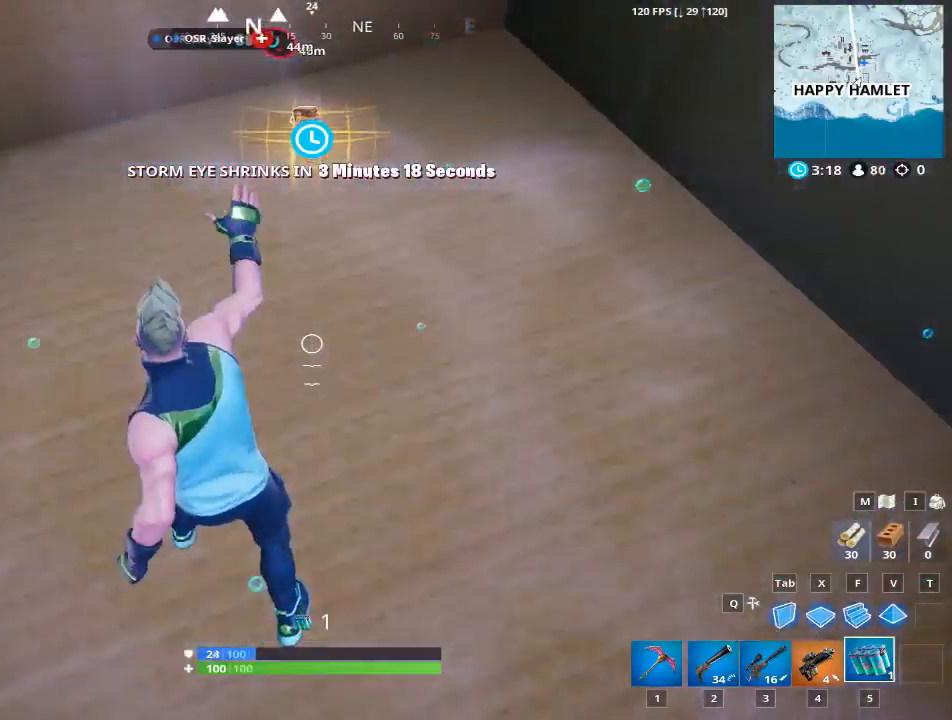
{"keys": [], "mouse": [], "events": [[66, "mouse_left", "up"]]}
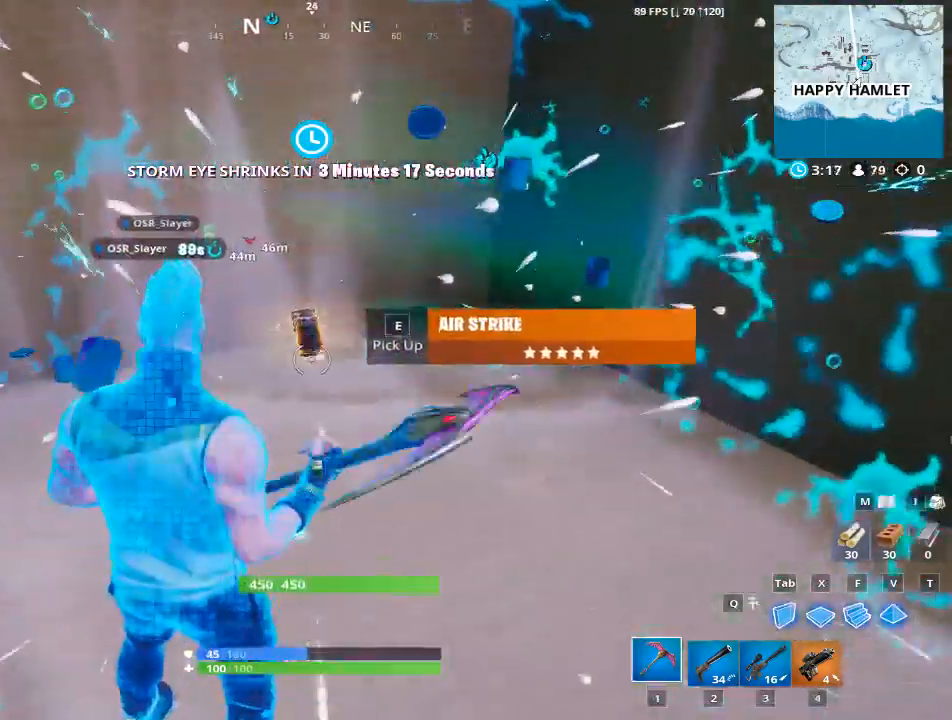
{"keys": ["d", "space"], "mouse": [], "events": [[50, "e", "down"], [134, "e", "up"], [284, "d", "down"], [467, "space", "down"]]}
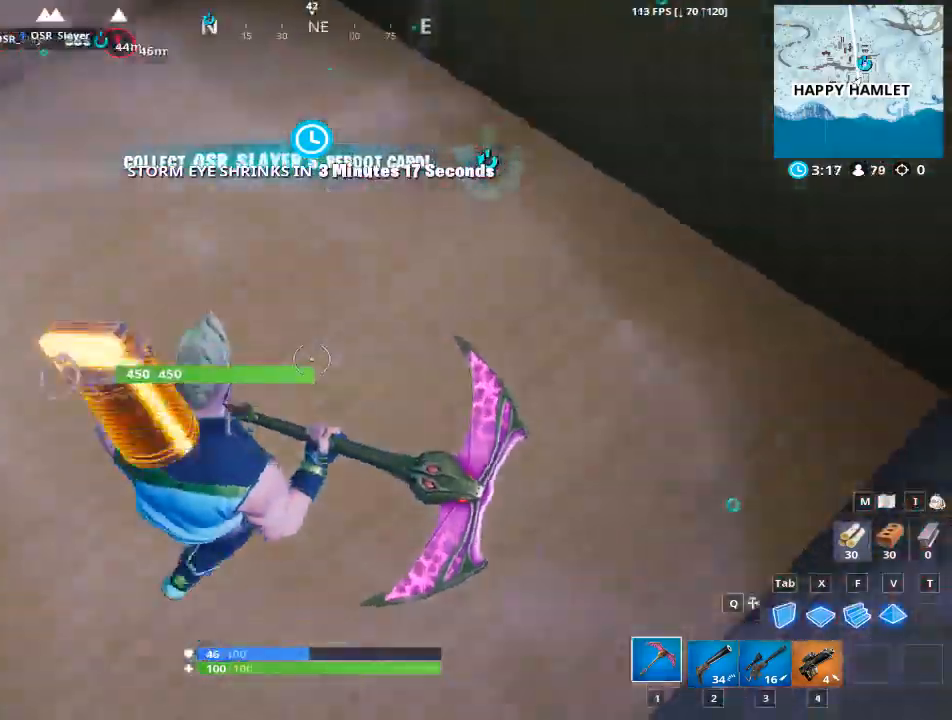
{"keys": ["w"], "mouse": [], "events": [[66, "d", "up"], [100, "a", "down"], [200, "f", "down"], [383, "a", "up"], [383, "w", "down"], [433, "f", "up"], [433, "space", "up"]]}
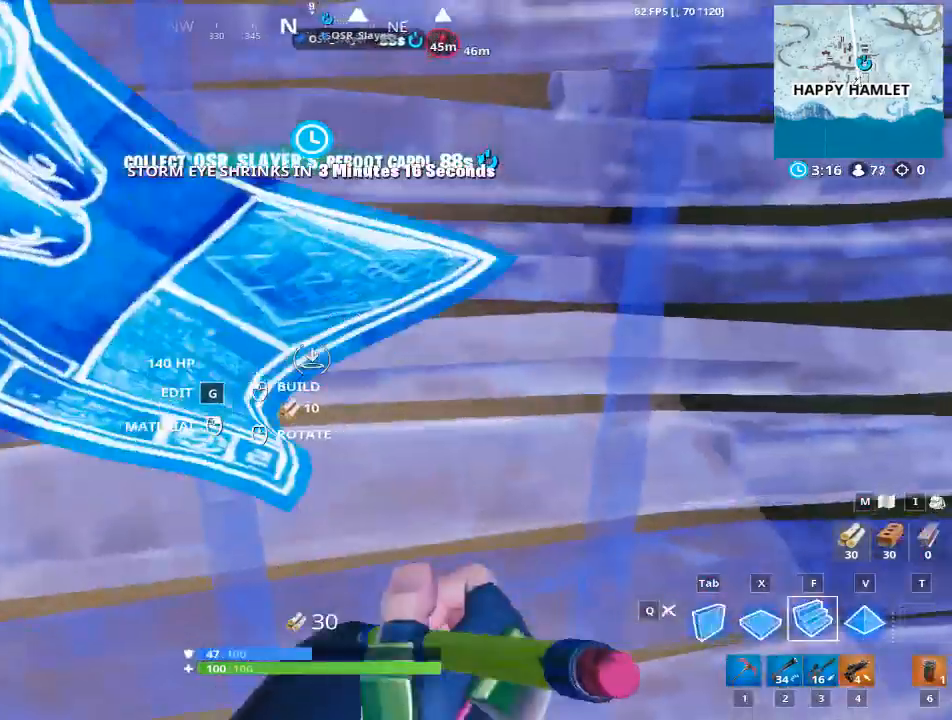
{"keys": ["w"], "mouse": [], "events": [[67, "mouse_left", "down"], [167, "1", "down"], [217, "mouse_left", "up"], [300, "1", "up"]]}
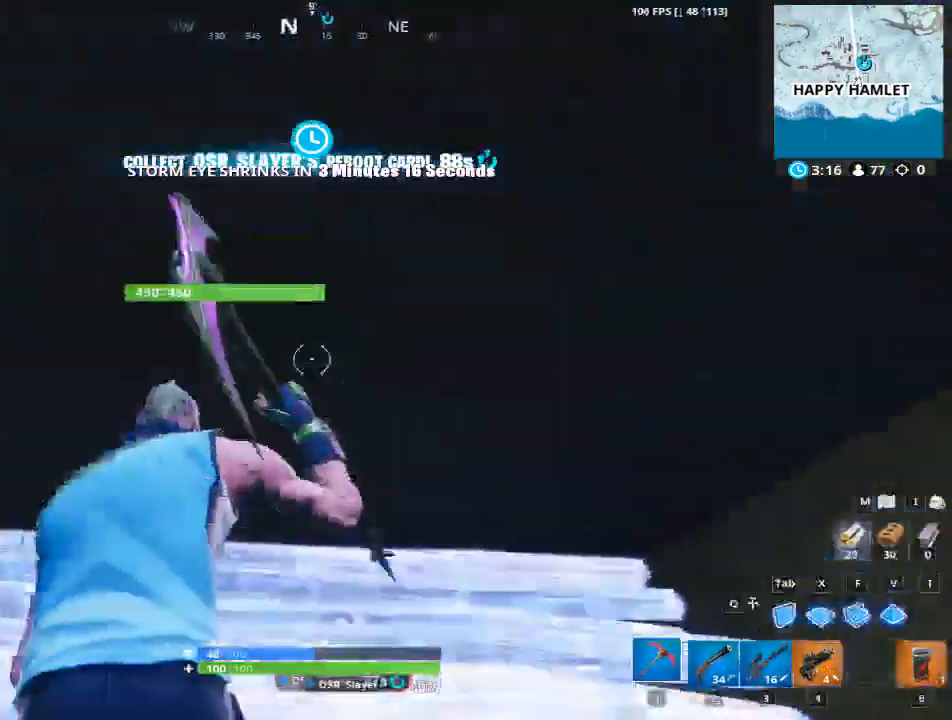
{"keys": [], "mouse": ["left"], "events": [[133, "mouse_left", "down"], [233, "w", "up"]]}
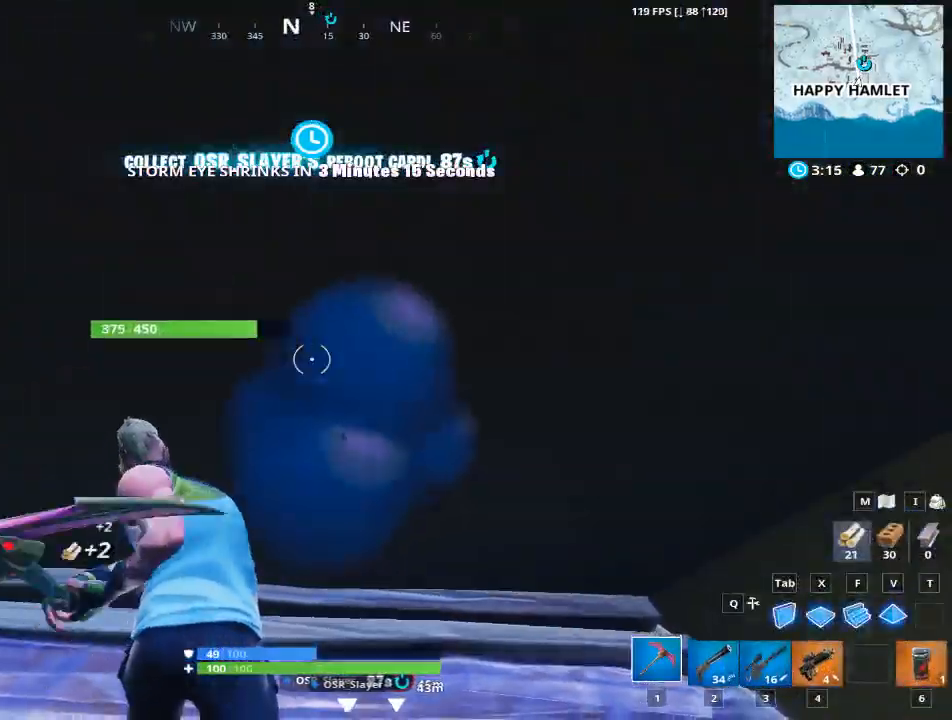
{"keys": [], "mouse": ["left"], "events": []}
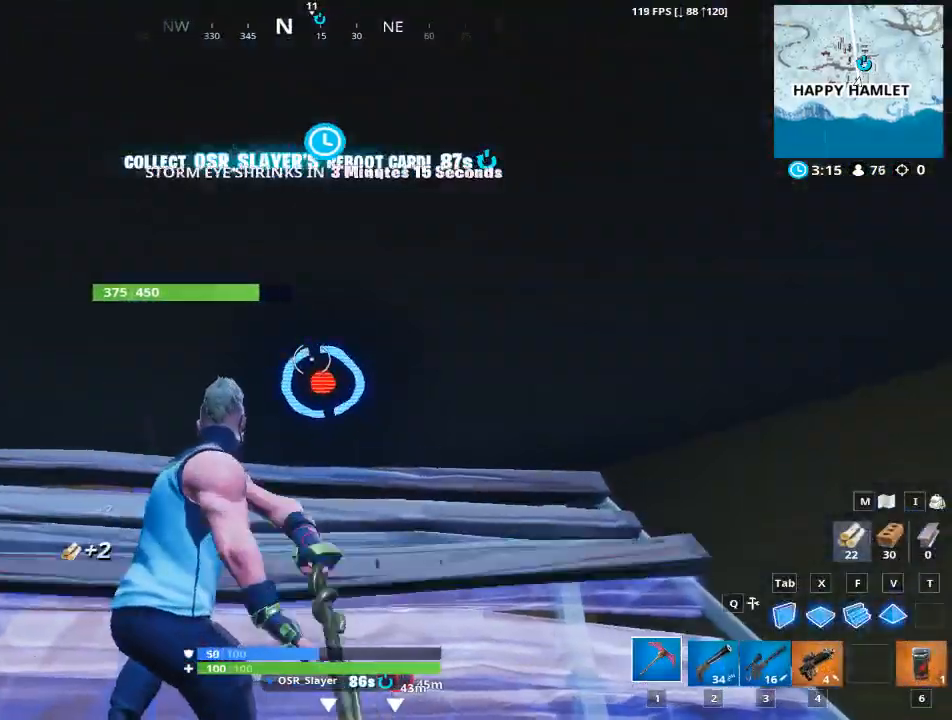
{"keys": [], "mouse": ["left"], "events": []}
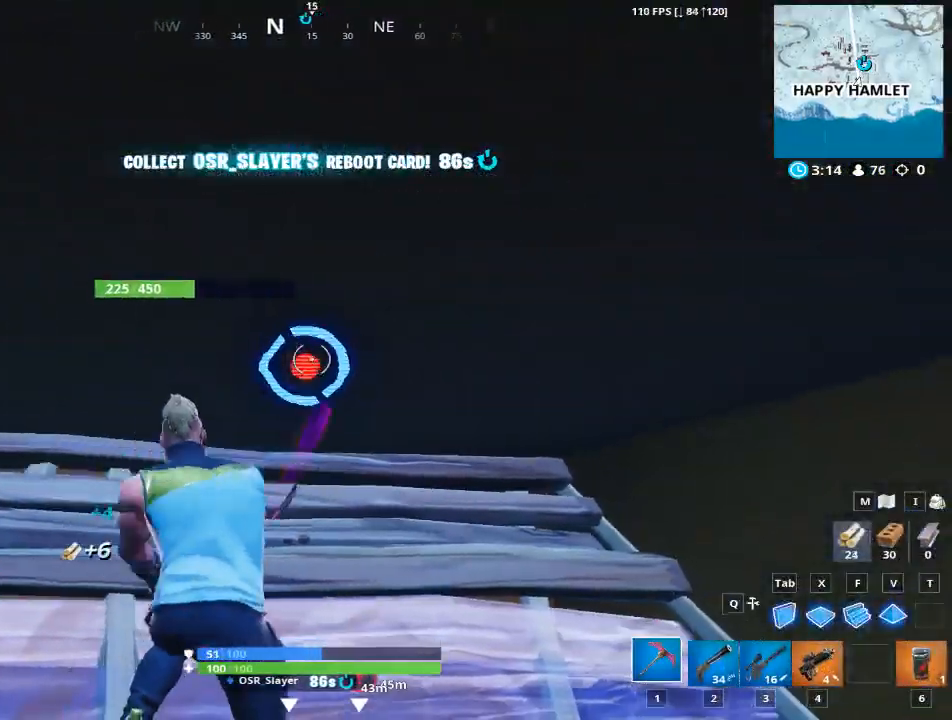
{"keys": [], "mouse": ["left"], "events": []}
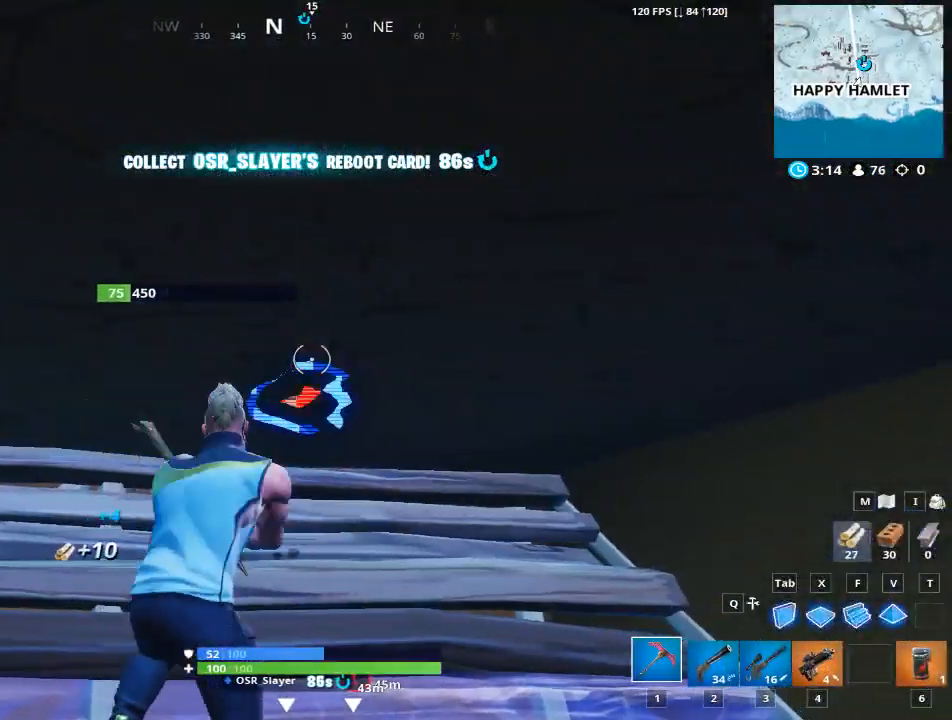
{"keys": [], "mouse": [], "events": [[433, "mouse_left", "up"]]}
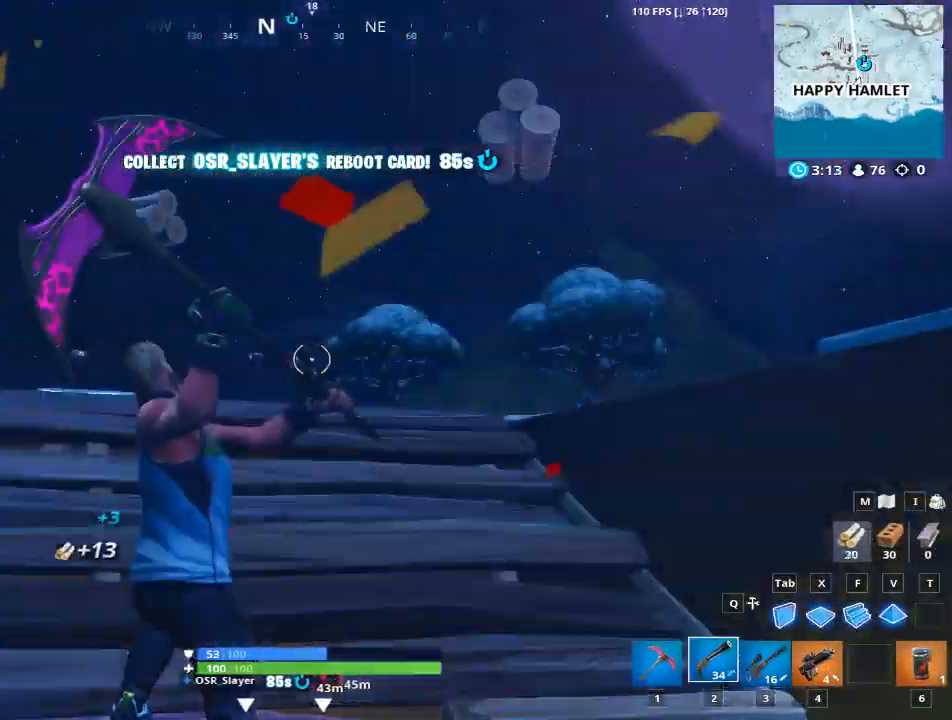
{"keys": ["d", "w"], "mouse": [], "events": [[33, "2", "down"], [67, "2", "up"], [217, "w", "down"], [451, "d", "down"]]}
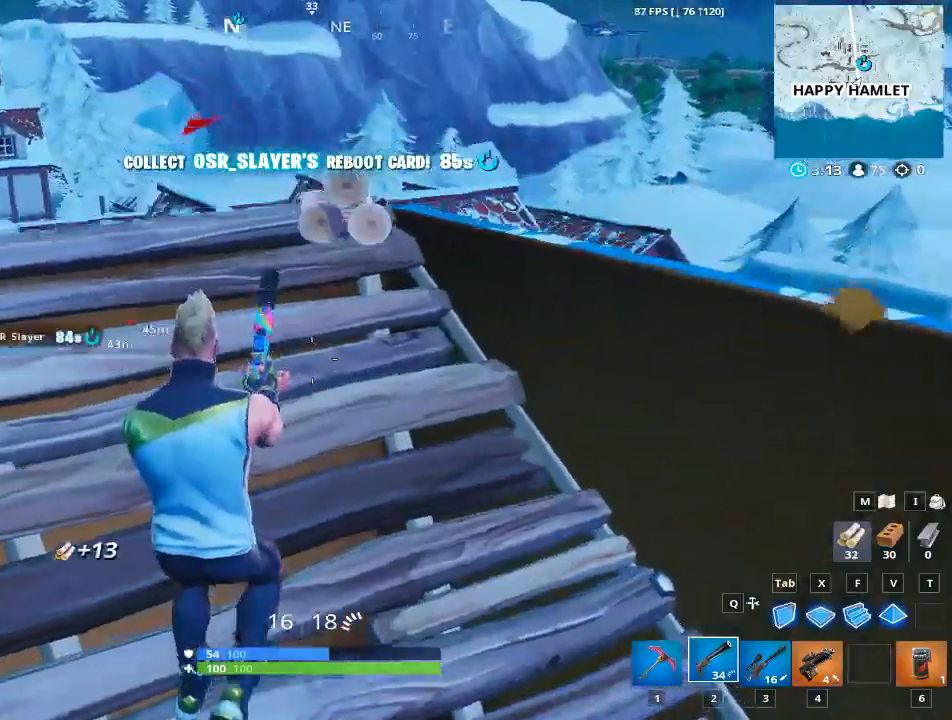
{"keys": ["d"], "mouse": [], "events": [[367, "w", "up"]]}
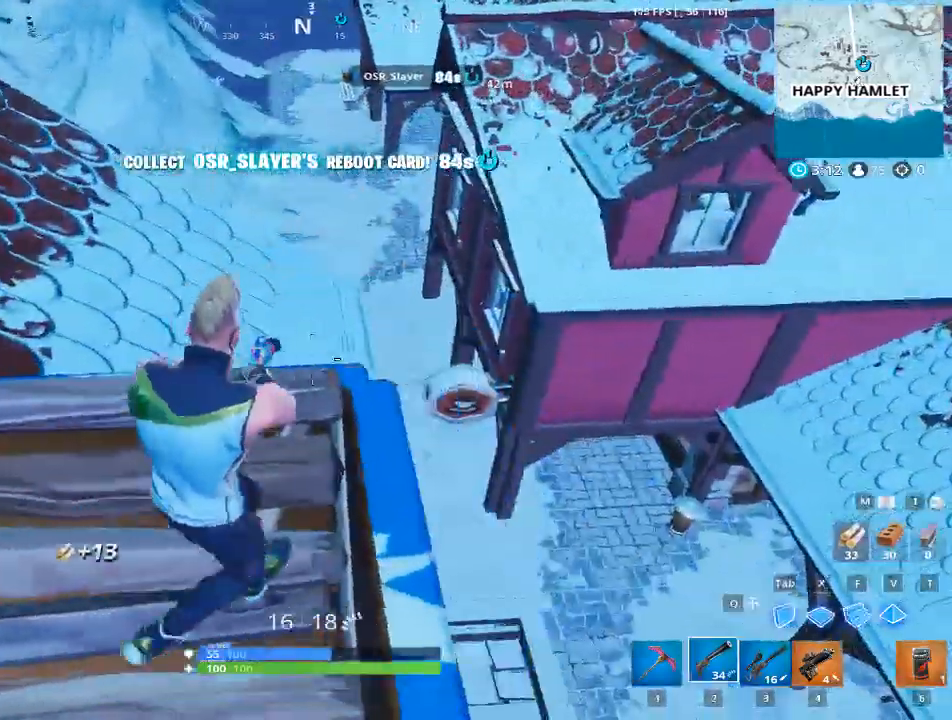
{"keys": [], "mouse": [], "events": [[50, "d", "up"]]}
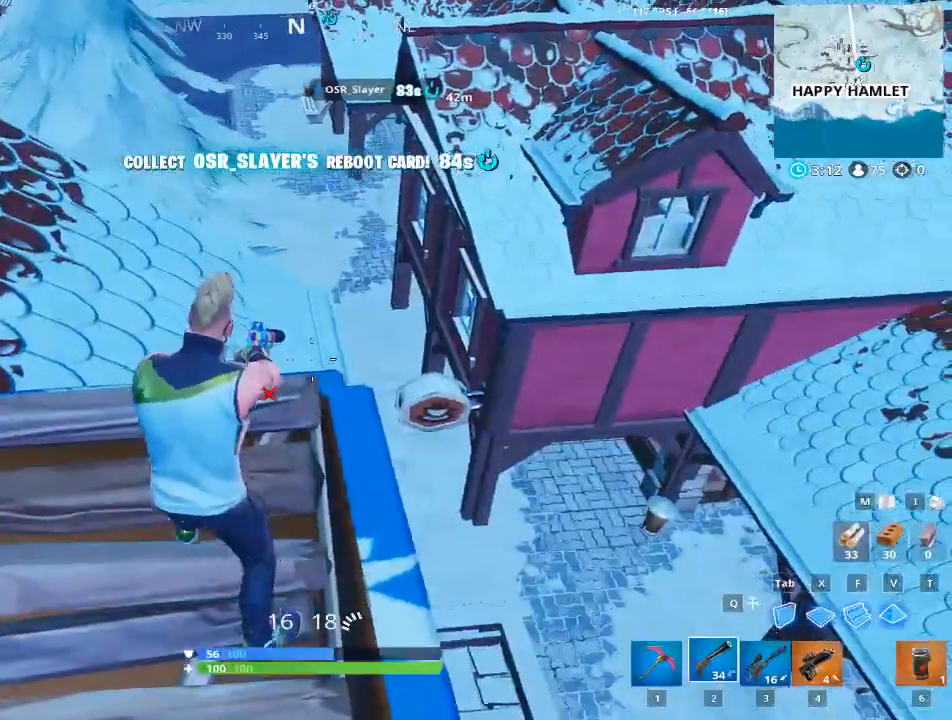
{"keys": ["a", "w"], "mouse": [], "events": [[33, "a", "down"], [150, "w", "down"]]}
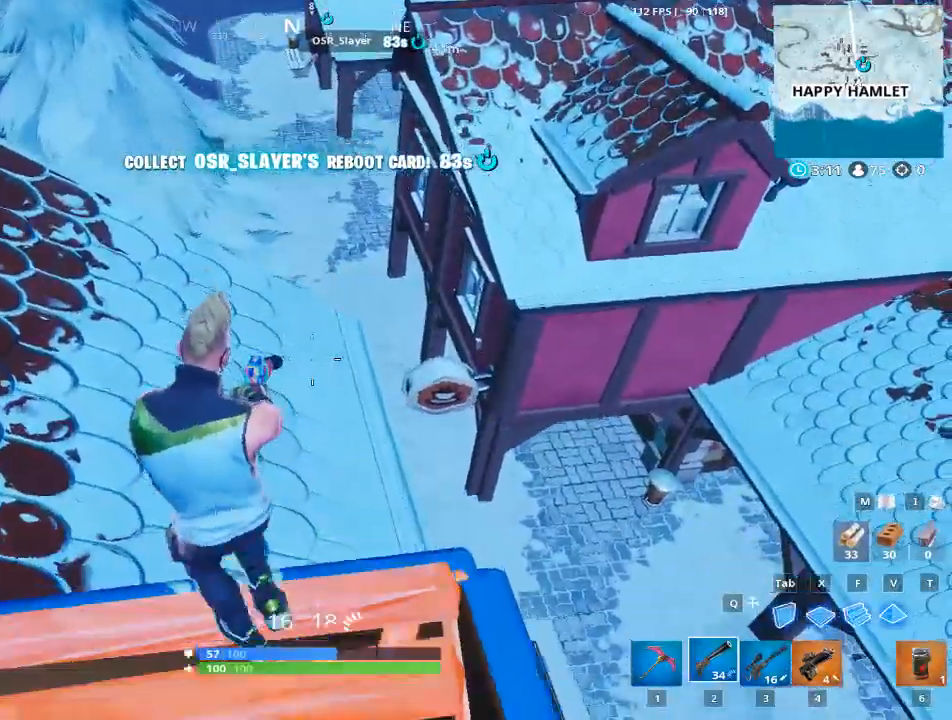
{"keys": ["a"], "mouse": [], "events": [[33, "w", "up"]]}
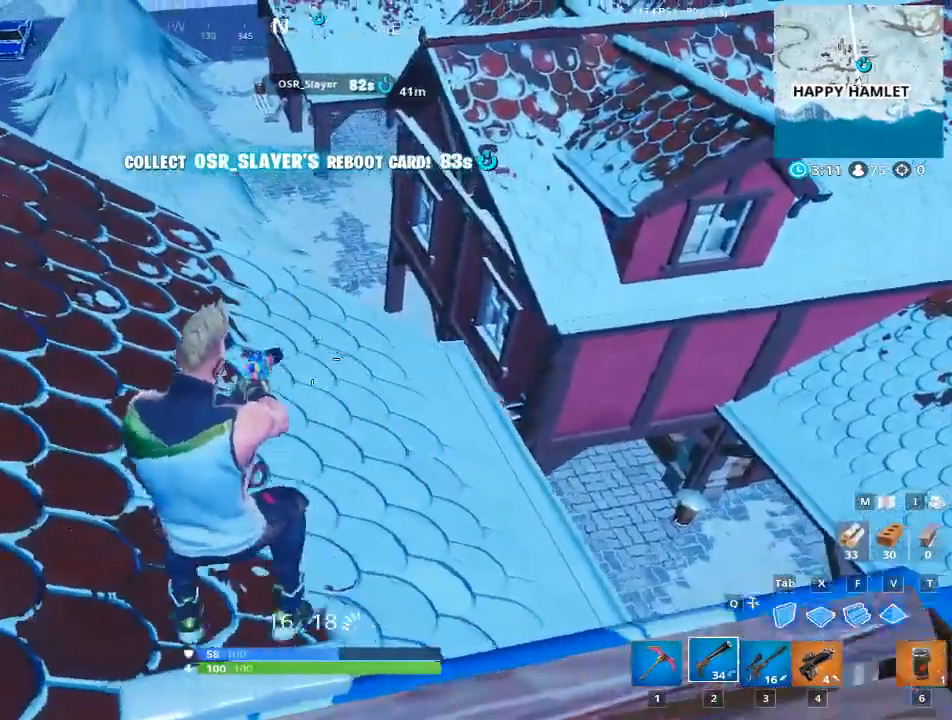
{"keys": ["a", "w"], "mouse": [], "events": [[283, "w", "down"]]}
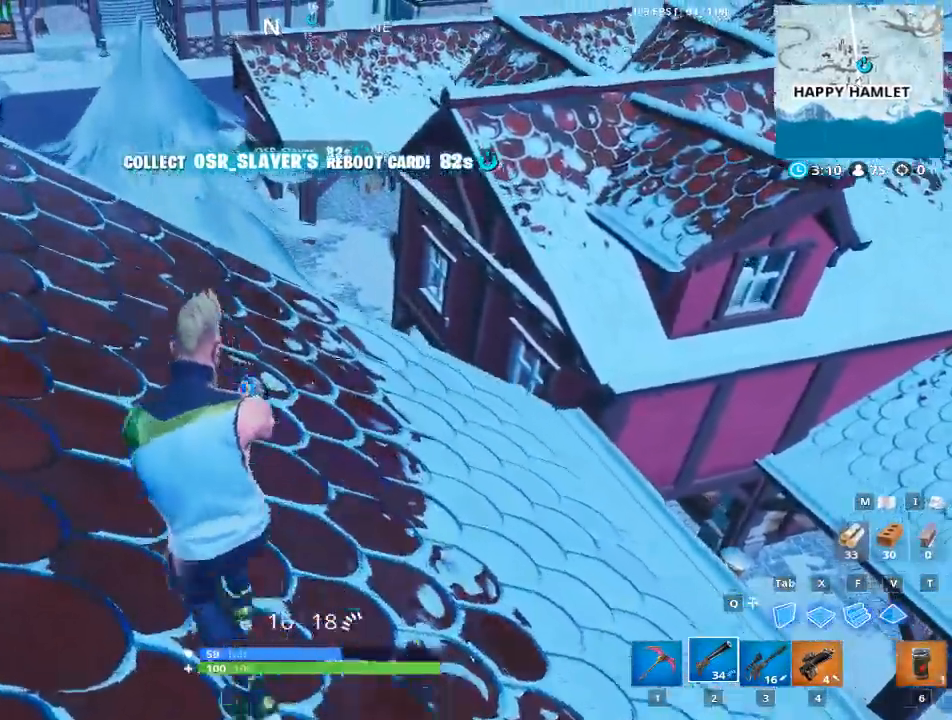
{"keys": ["d"], "mouse": [], "events": [[167, "a", "up"], [167, "w", "up"], [350, "d", "down"]]}
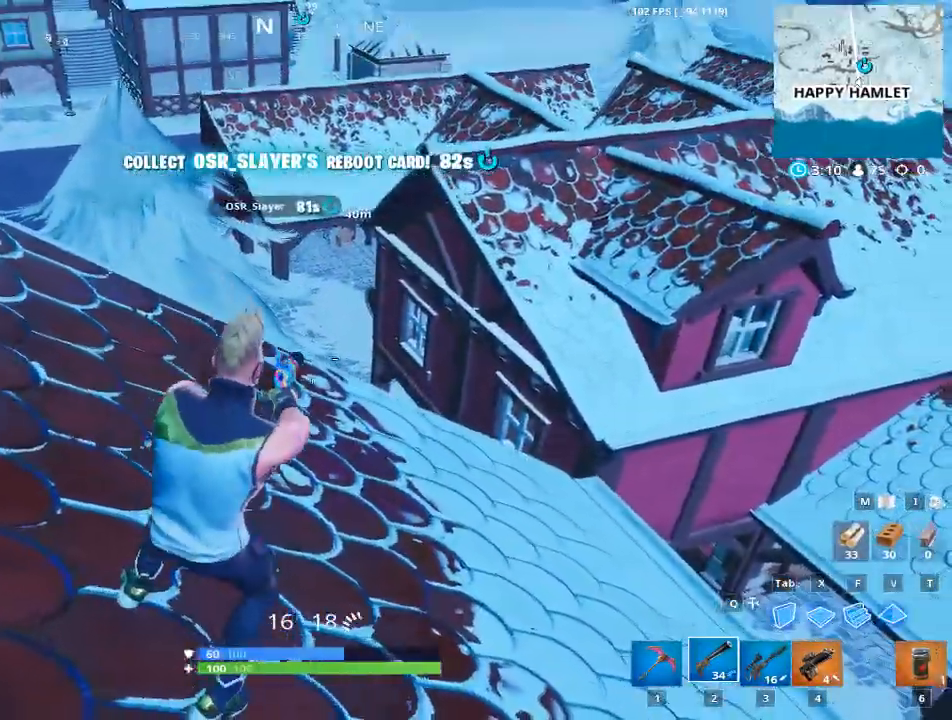
{"keys": ["a"], "mouse": [], "events": [[317, "a", "down"], [317, "d", "up"]]}
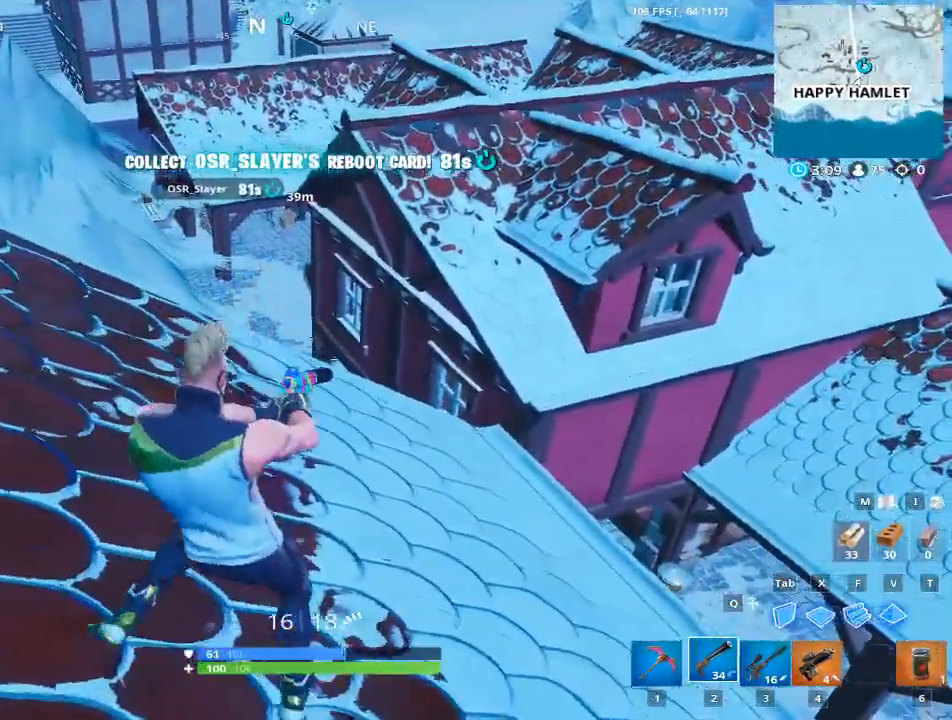
{"keys": ["4", "a"], "mouse": [], "events": [[50, "3", "down"], [184, "3", "up"], [434, "4", "down"]]}
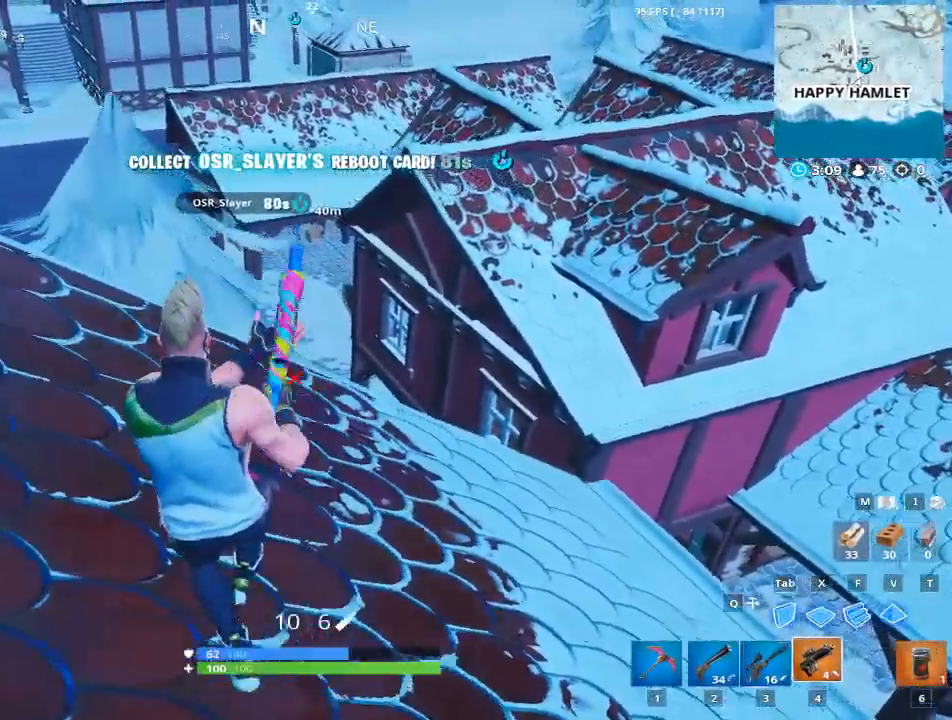
{"keys": ["d"], "mouse": [], "events": [[16, "4", "up"], [116, "a", "up"], [250, "d", "down"]]}
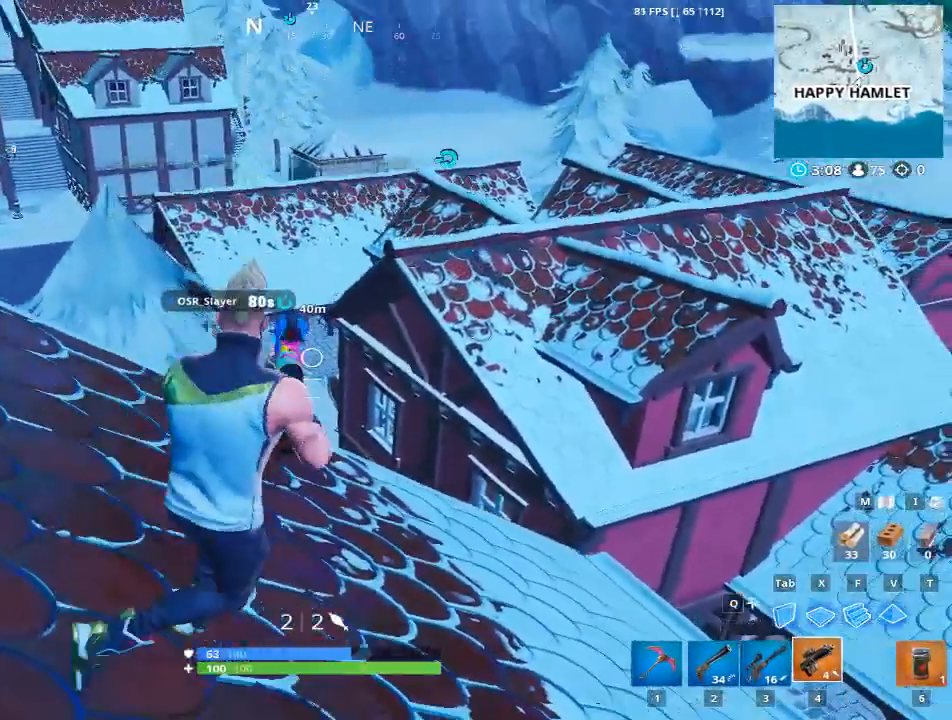
{"keys": ["a", "w"], "mouse": ["right"], "events": [[33, "mouse_right", "down"], [84, "w", "down"], [167, "d", "up"], [501, "a", "down"]]}
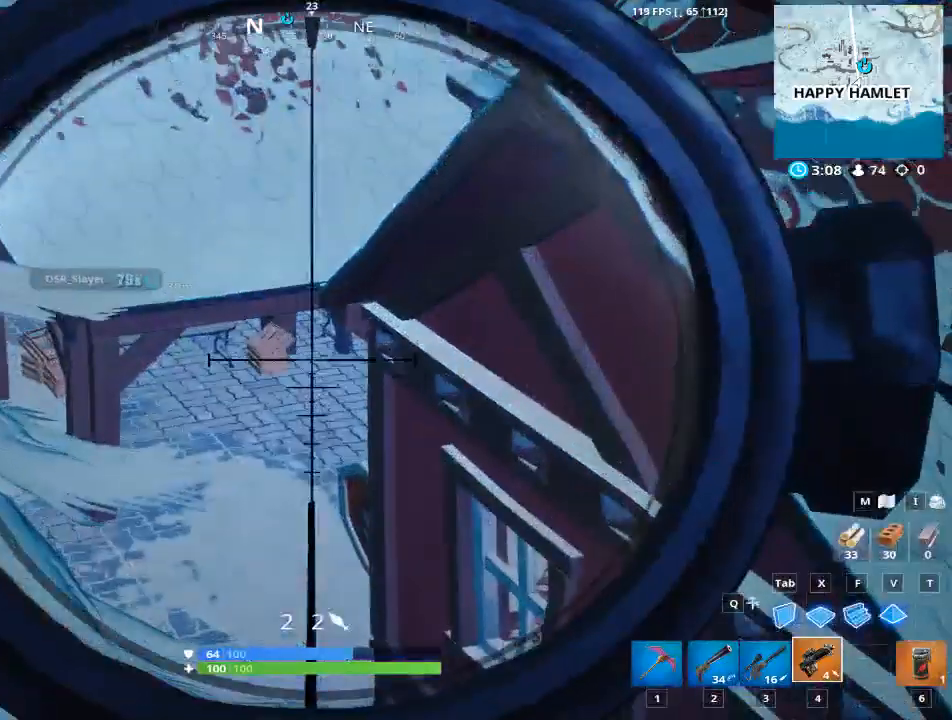
{"keys": [], "mouse": ["right"], "events": [[150, "a", "up"], [233, "w", "up"]]}